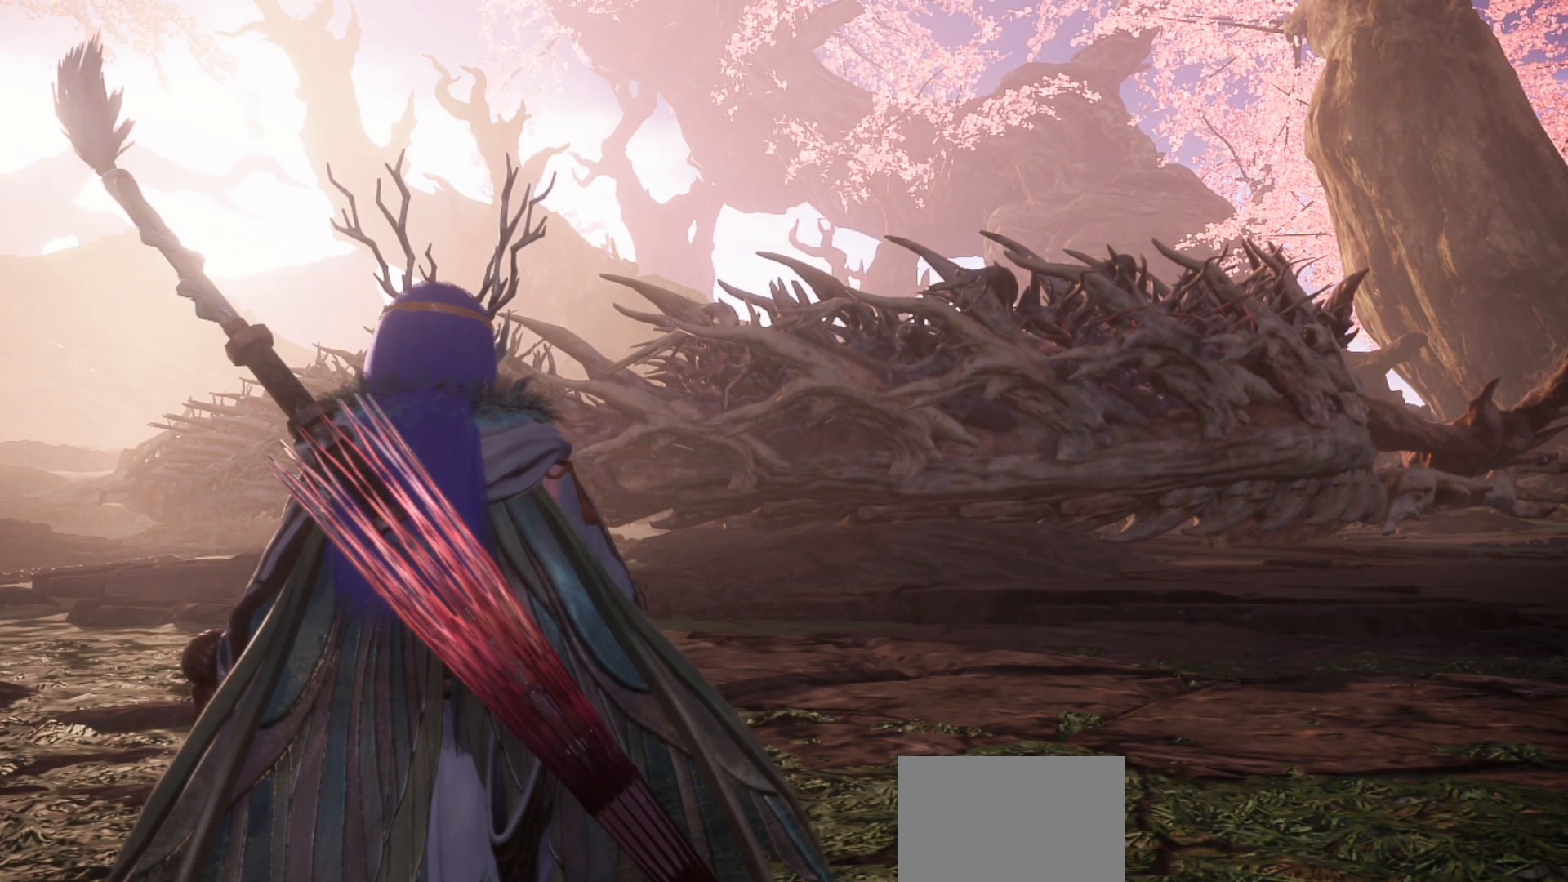
Gameplay with a controller (PlayStation layout); each line is a JSON object with the inputs held at the frame after it. "events" lists button and stick changes between this image and that frame as [ms after this image, input, new state], when the widget could be followed in between.
{"buttons": ["CROSS"], "left_stick": "center", "right_stick": "center", "events": [[500, "CROSS", "down"]]}
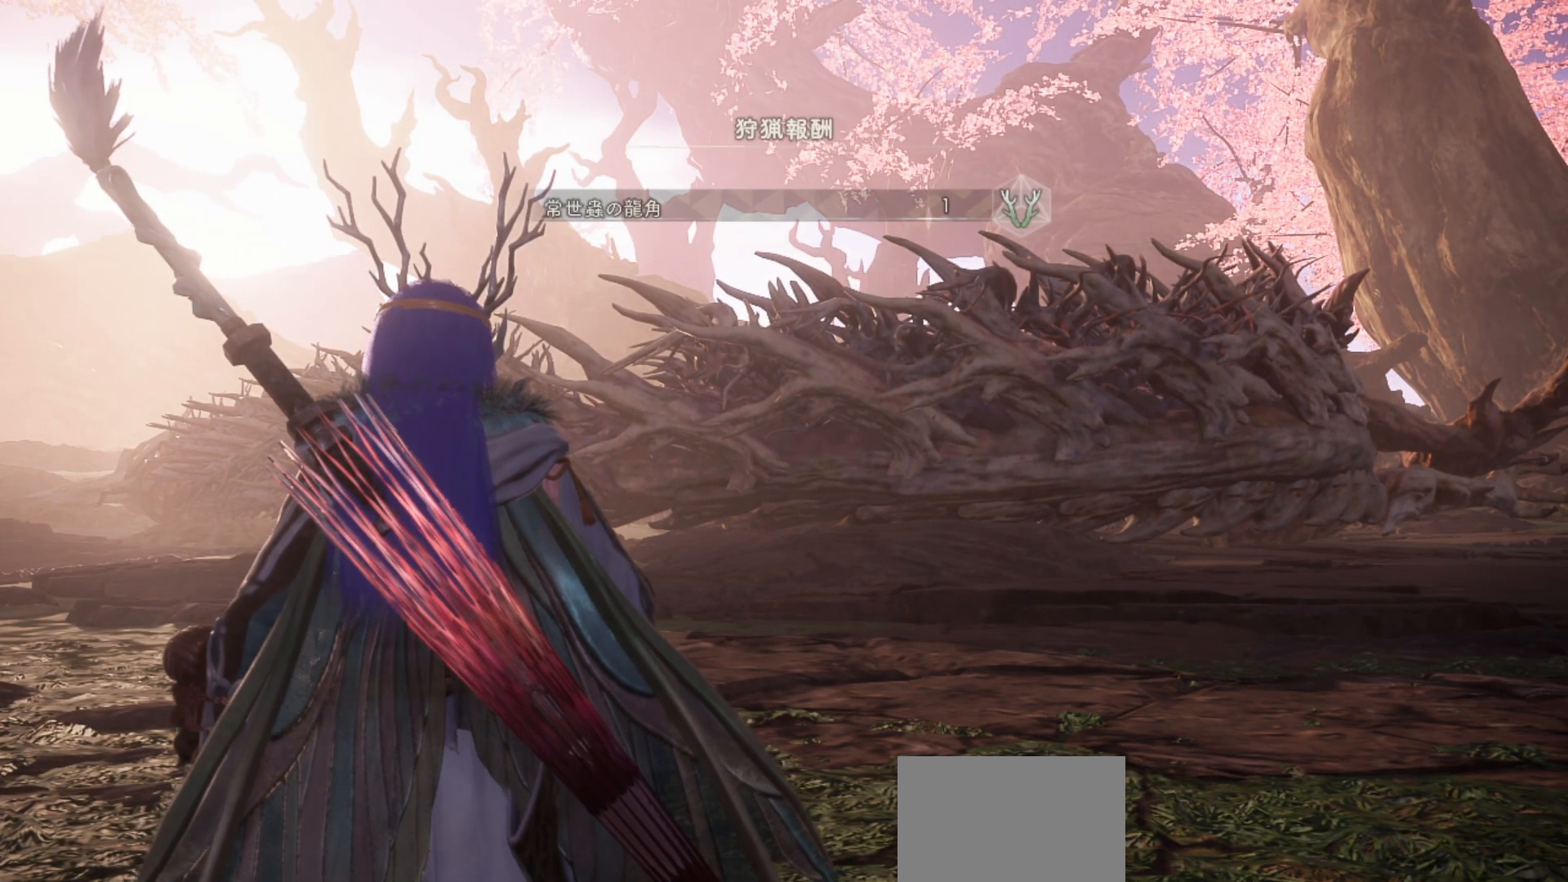
{"buttons": [], "left_stick": "center", "right_stick": "center", "events": [[67, "CROSS", "up"], [150, "CROSS", "down"], [267, "CROSS", "up"], [333, "CROSS", "down"], [417, "CROSS", "up"]]}
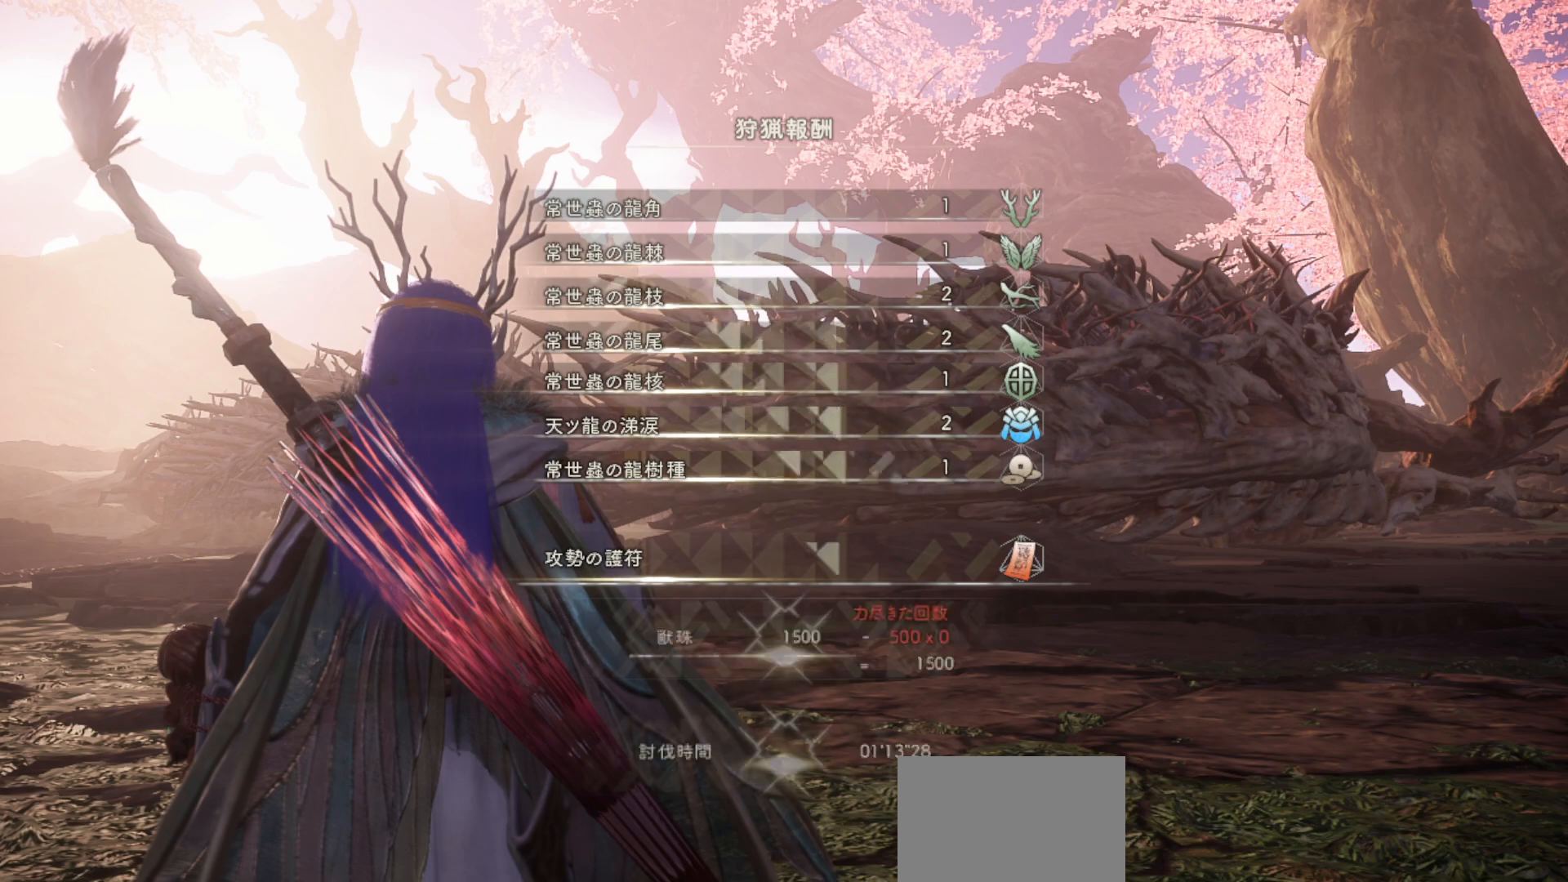
{"buttons": [], "left_stick": "center", "right_stick": "center", "events": []}
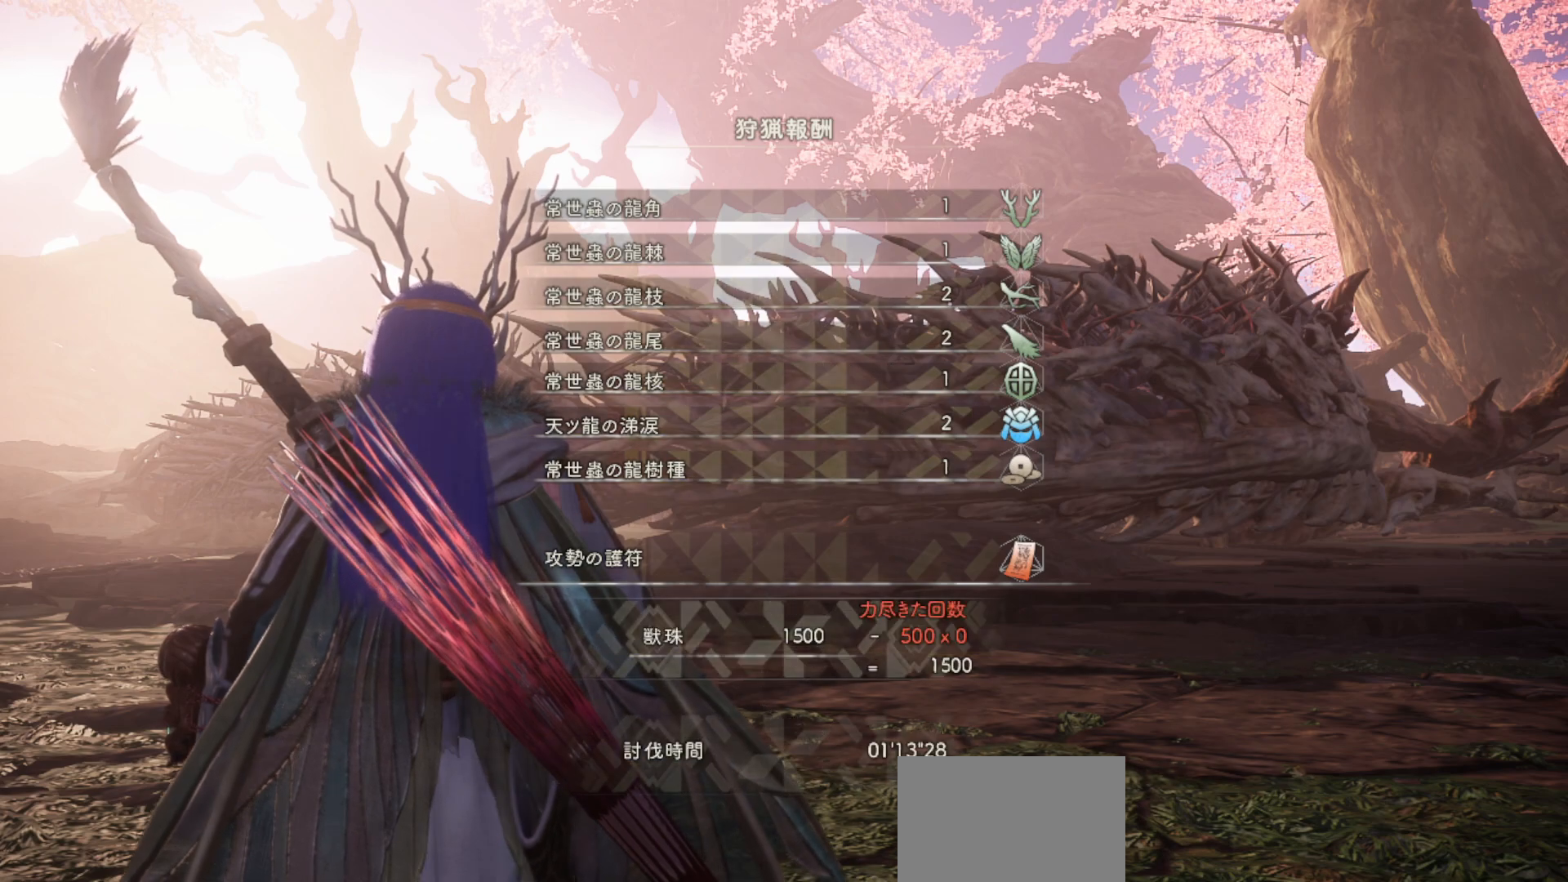
{"buttons": [], "left_stick": "center", "right_stick": "center", "events": []}
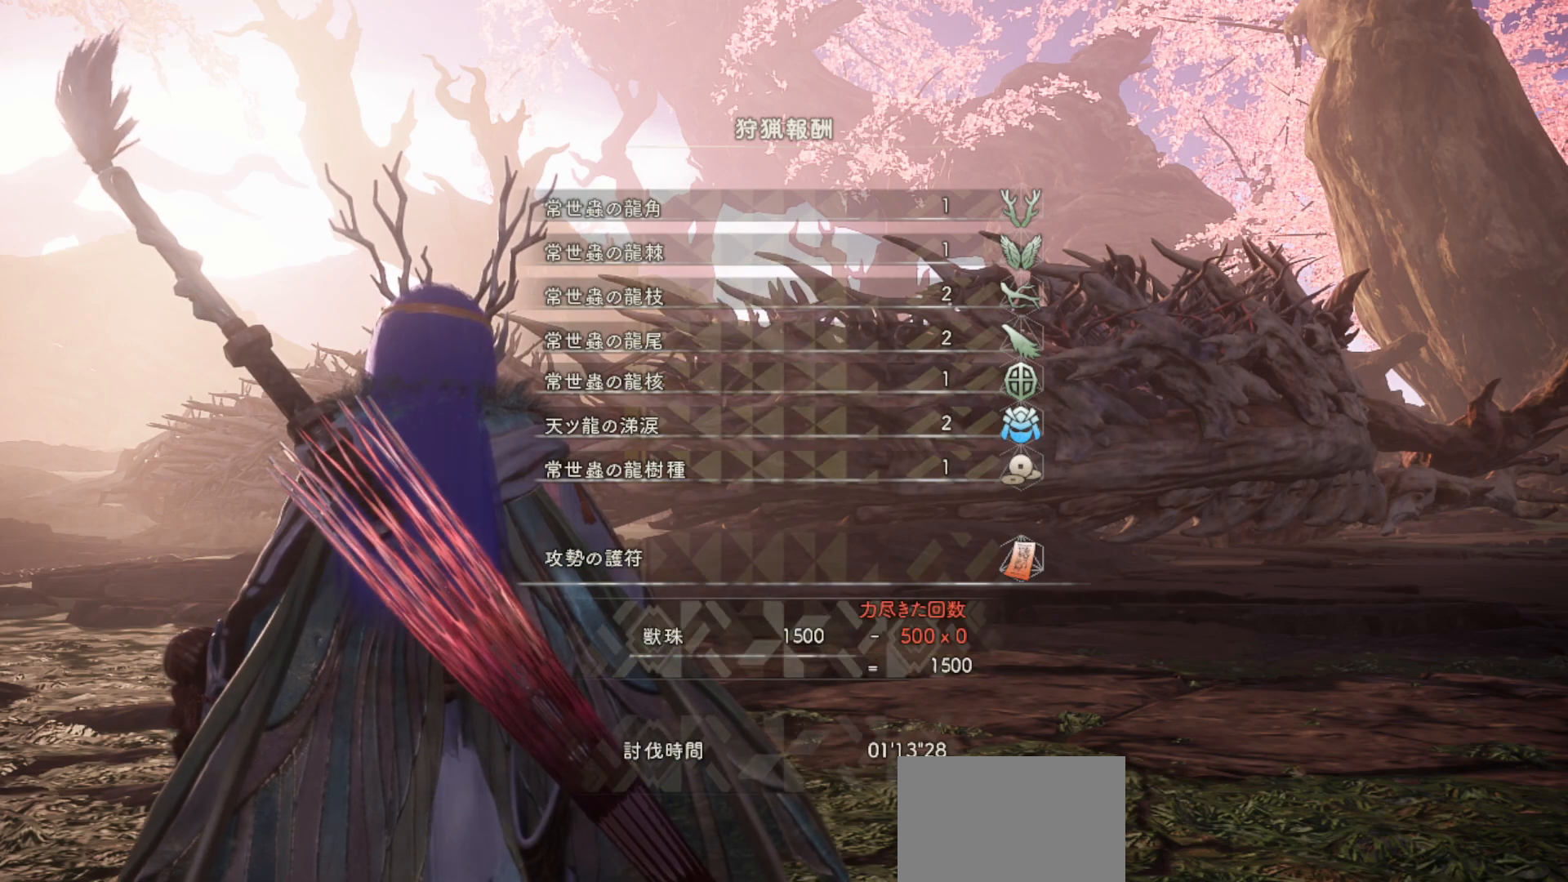
{"buttons": [], "left_stick": "center", "right_stick": "center", "events": []}
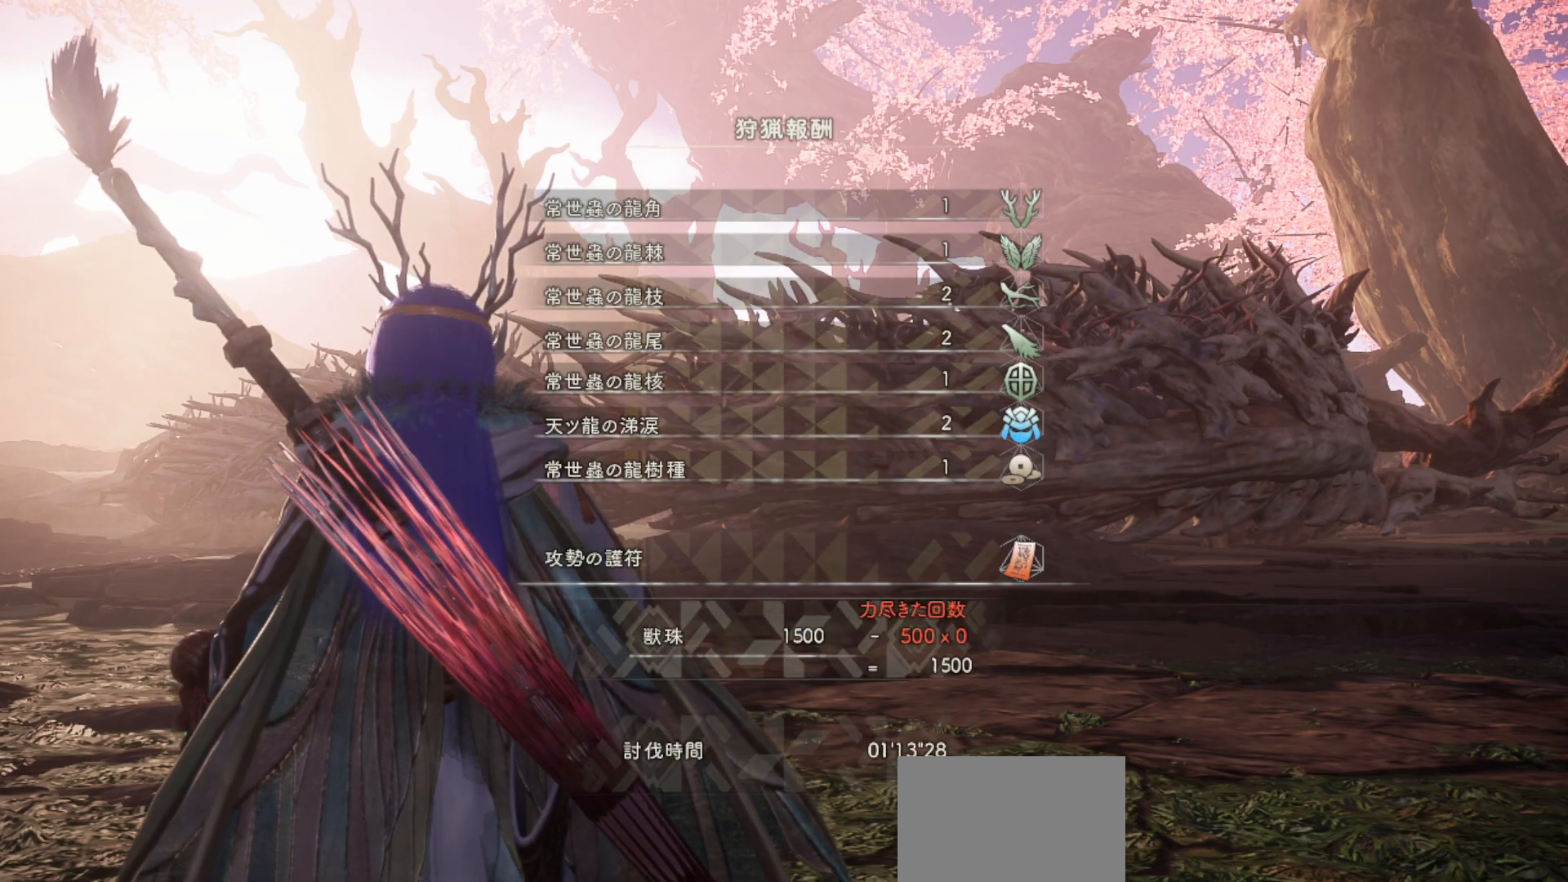
{"buttons": [], "left_stick": "center", "right_stick": "center", "events": []}
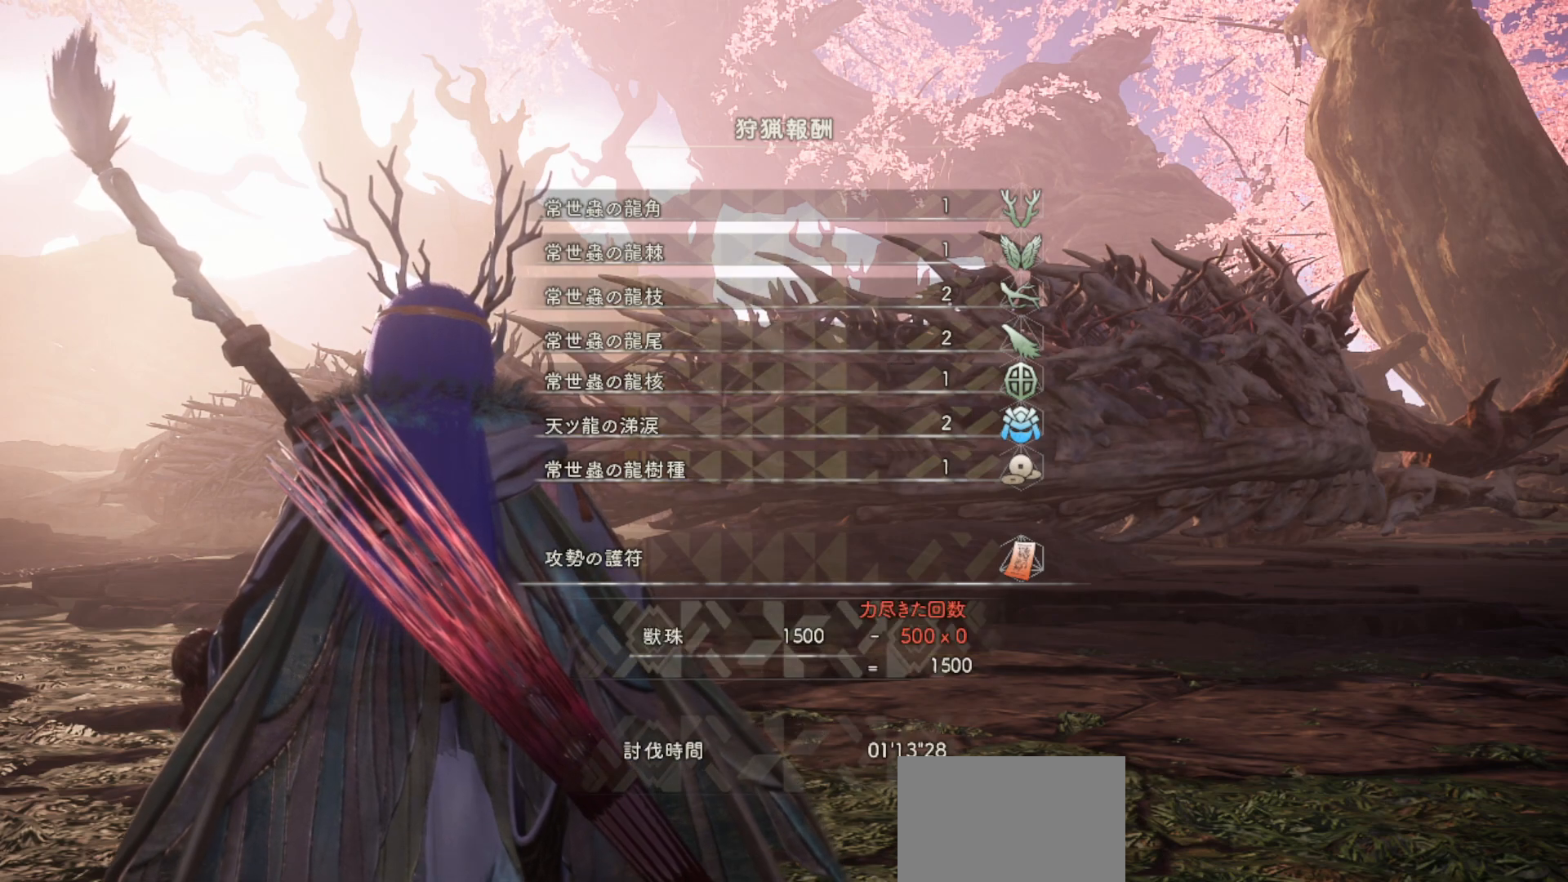
{"buttons": ["CROSS"], "left_stick": "center", "right_stick": "center", "events": [[450, "CROSS", "down"]]}
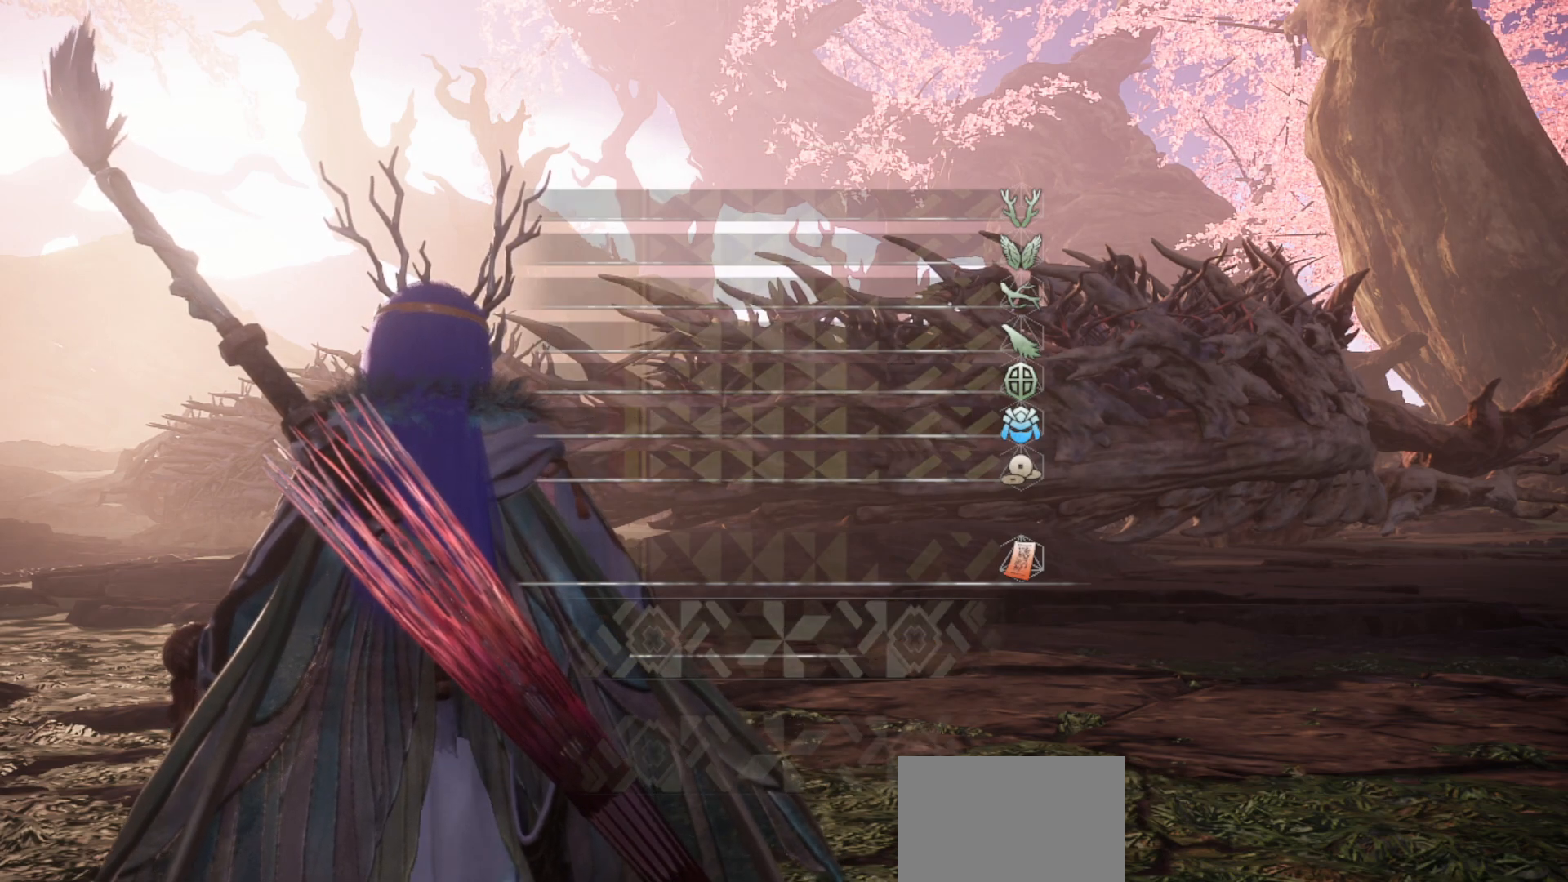
{"buttons": [], "left_stick": "center", "right_stick": "center", "events": [[83, "CROSS", "up"]]}
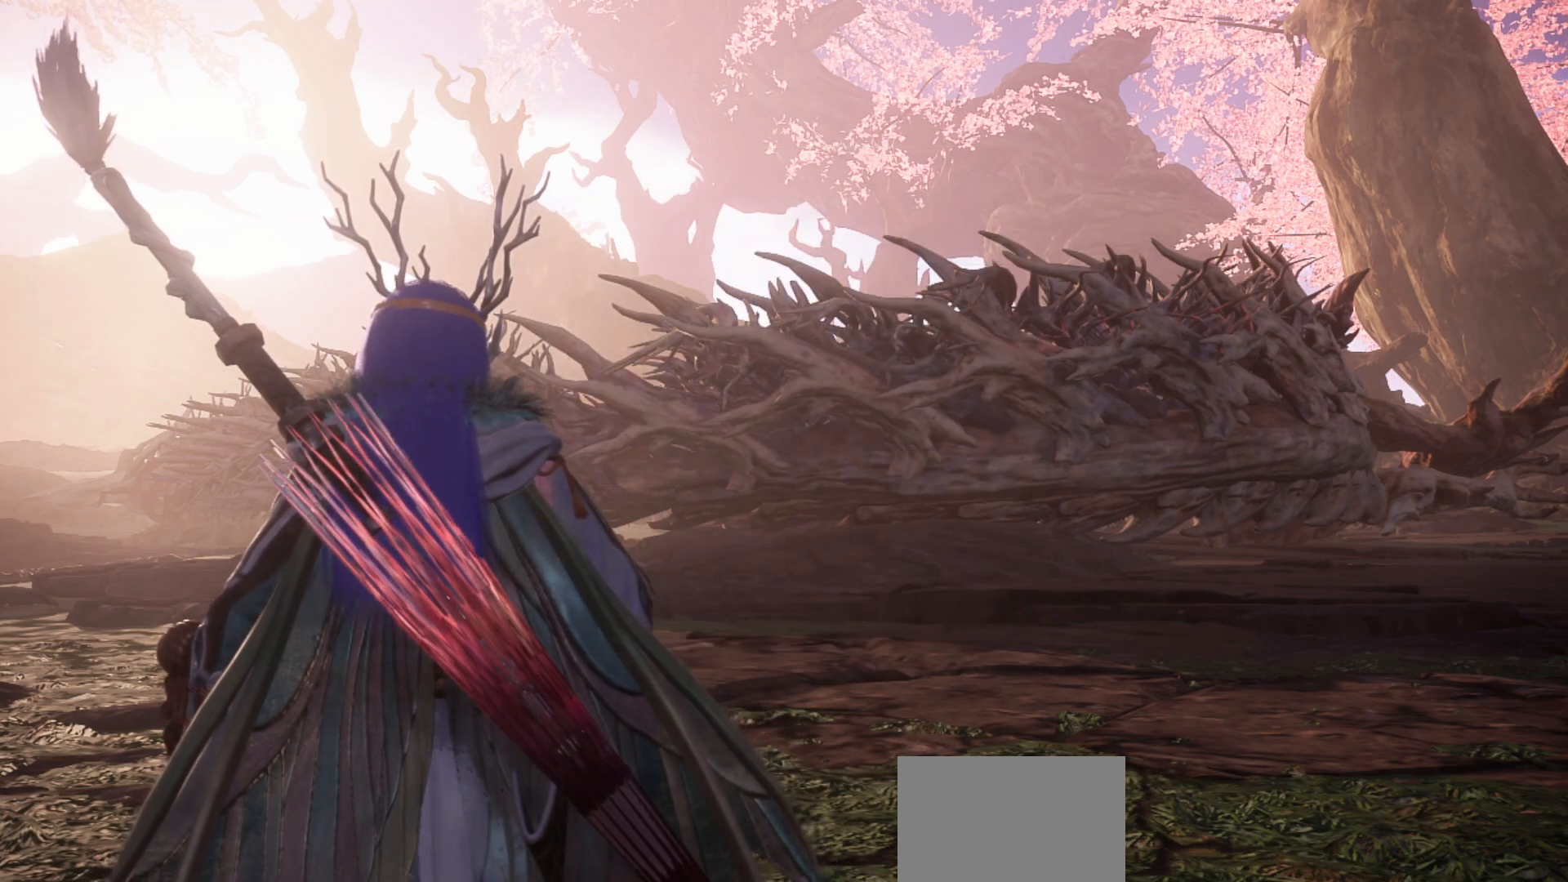
{"buttons": [], "left_stick": "center", "right_stick": "center", "events": []}